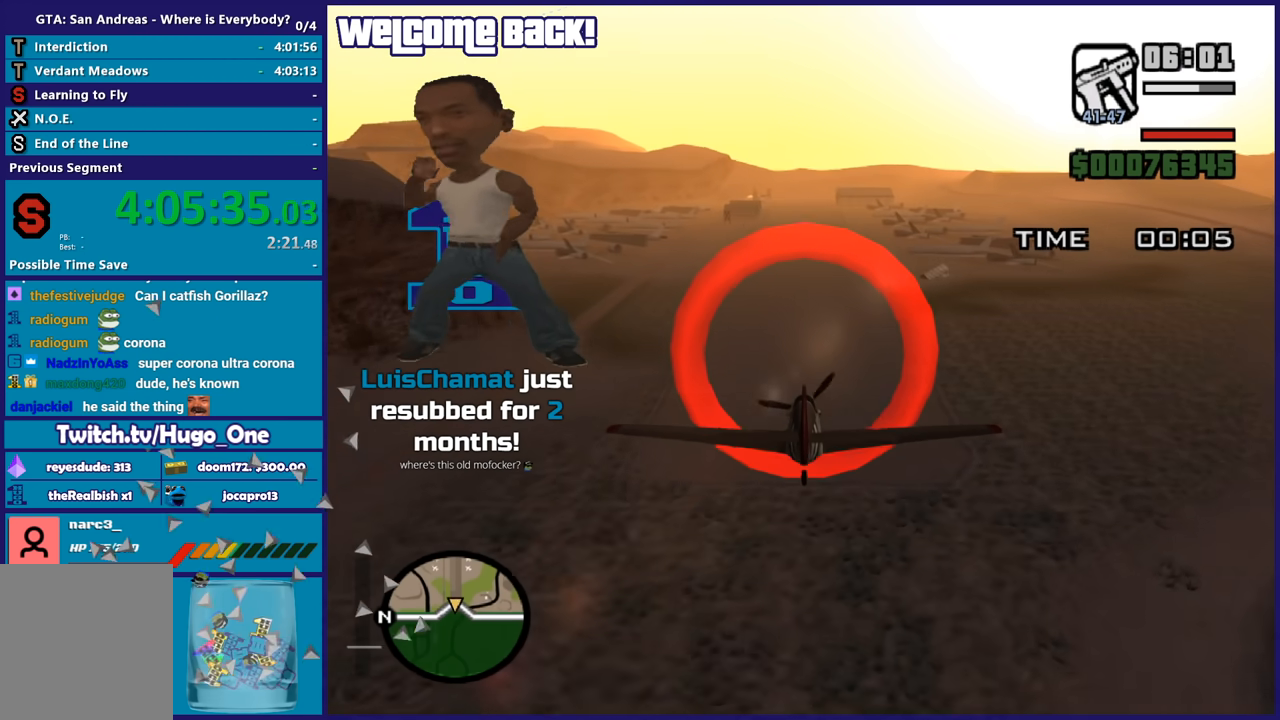
Gameplay with a controller (Xbox layout); each line is a JSON object with the inputs held at the frame after it. "events" lists button and stick changes between this image and that frame as [ms after this image, input, new state], when the widget could be followed in between. This document gives stick clicks only as held states, not as events.
{"buttons": ["R2"], "left_stick": "center", "right_stick": "center"}
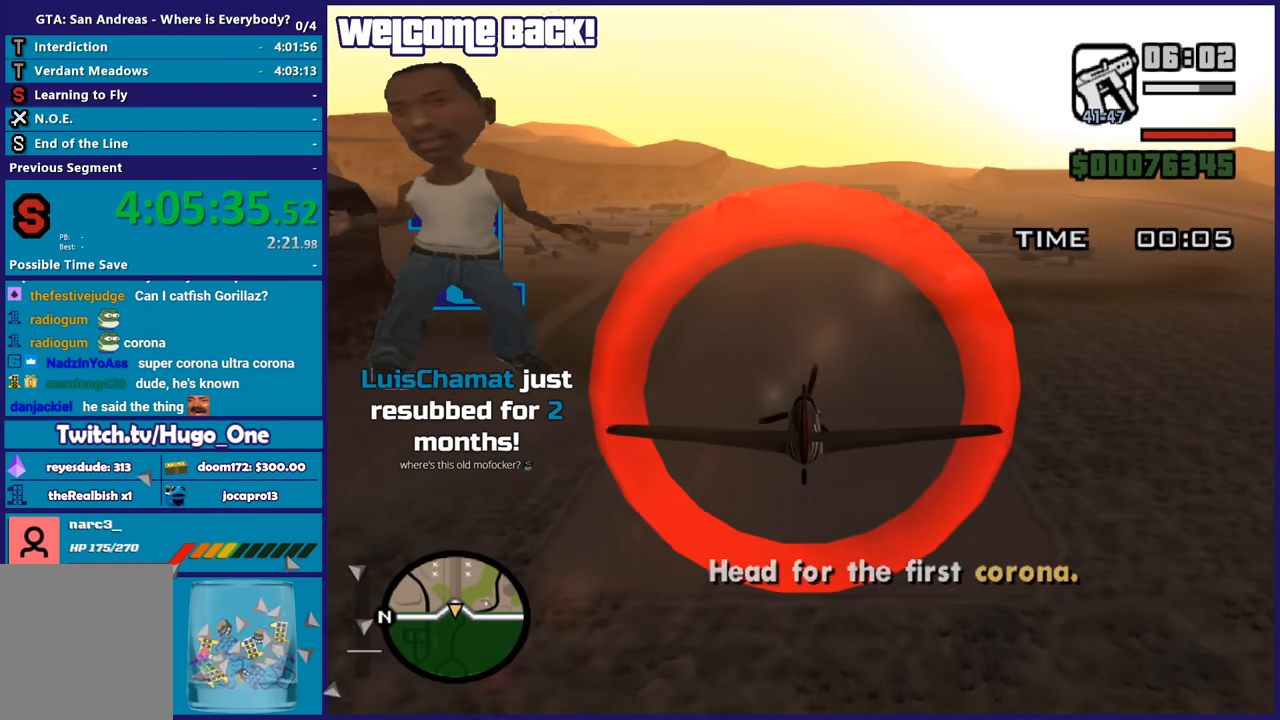
{"buttons": ["A", "L2"], "left_stick": "center", "right_stick": "down-right", "events": [[467, "R2", "up"], [500, "A", "down"], [500, "L2", "down"], [500, "right_stick", "down-right"]]}
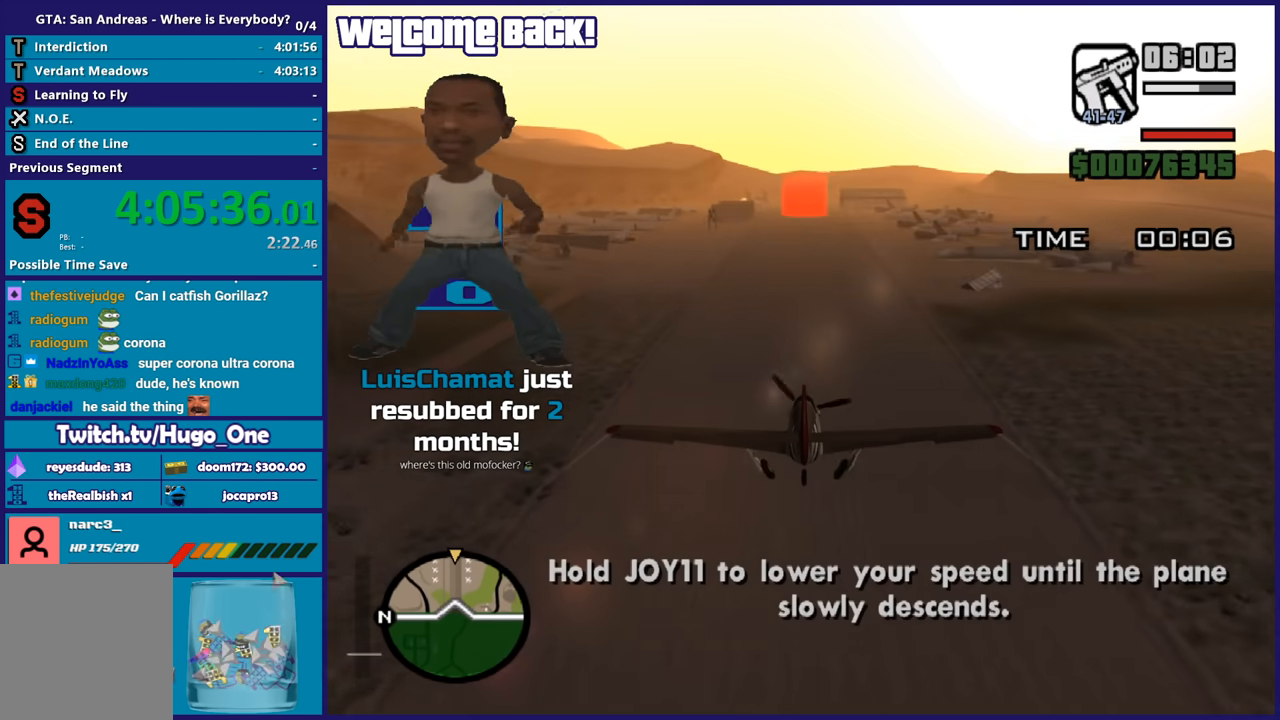
{"buttons": ["A", "L2"], "left_stick": "center", "right_stick": "center", "events": [[34, "right_stick", "center"]]}
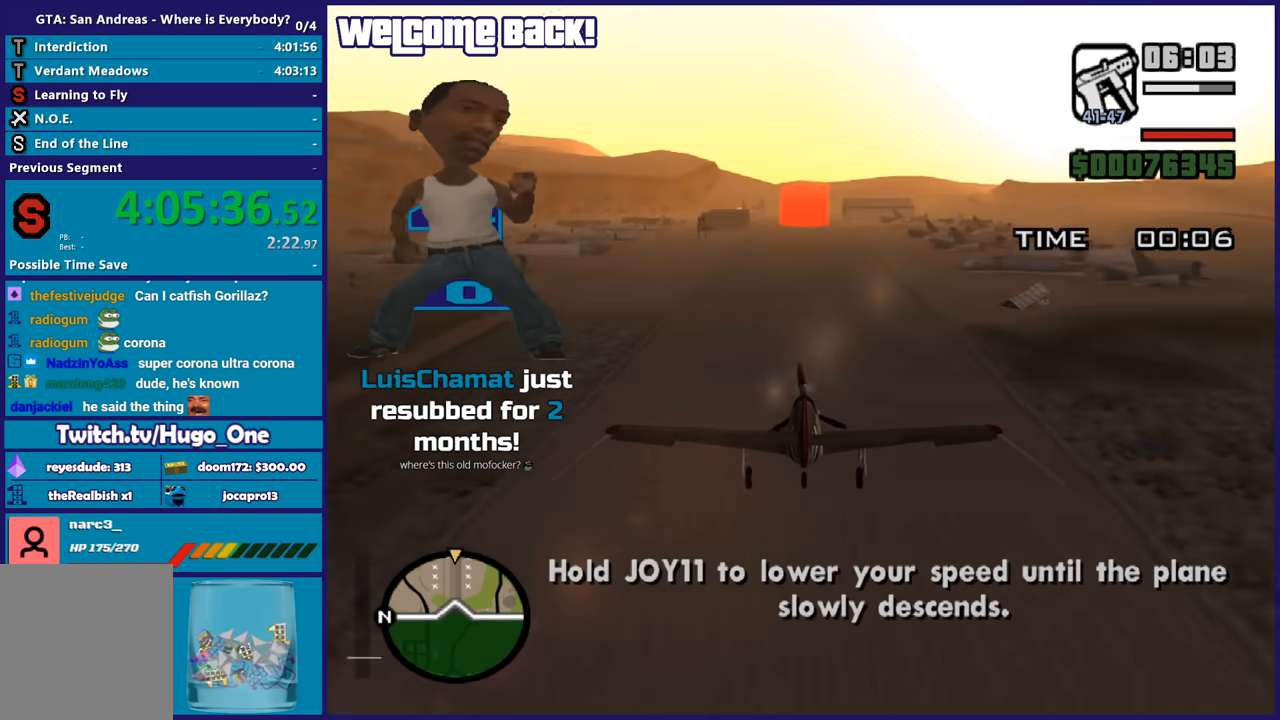
{"buttons": ["A", "L2"], "left_stick": "up", "right_stick": "center", "events": [[500, "left_stick", "up"]]}
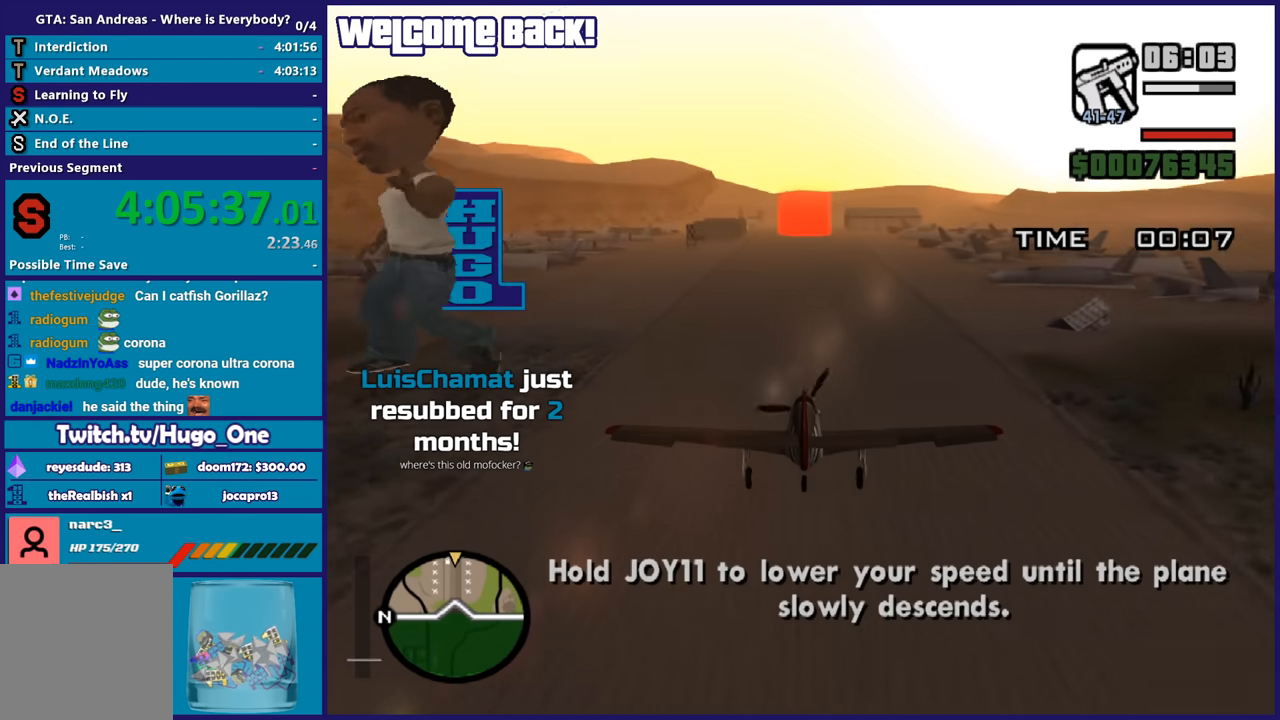
{"buttons": ["A", "L2"], "left_stick": "down", "right_stick": "center", "events": [[134, "left_stick", "center"], [467, "left_stick", "down"]]}
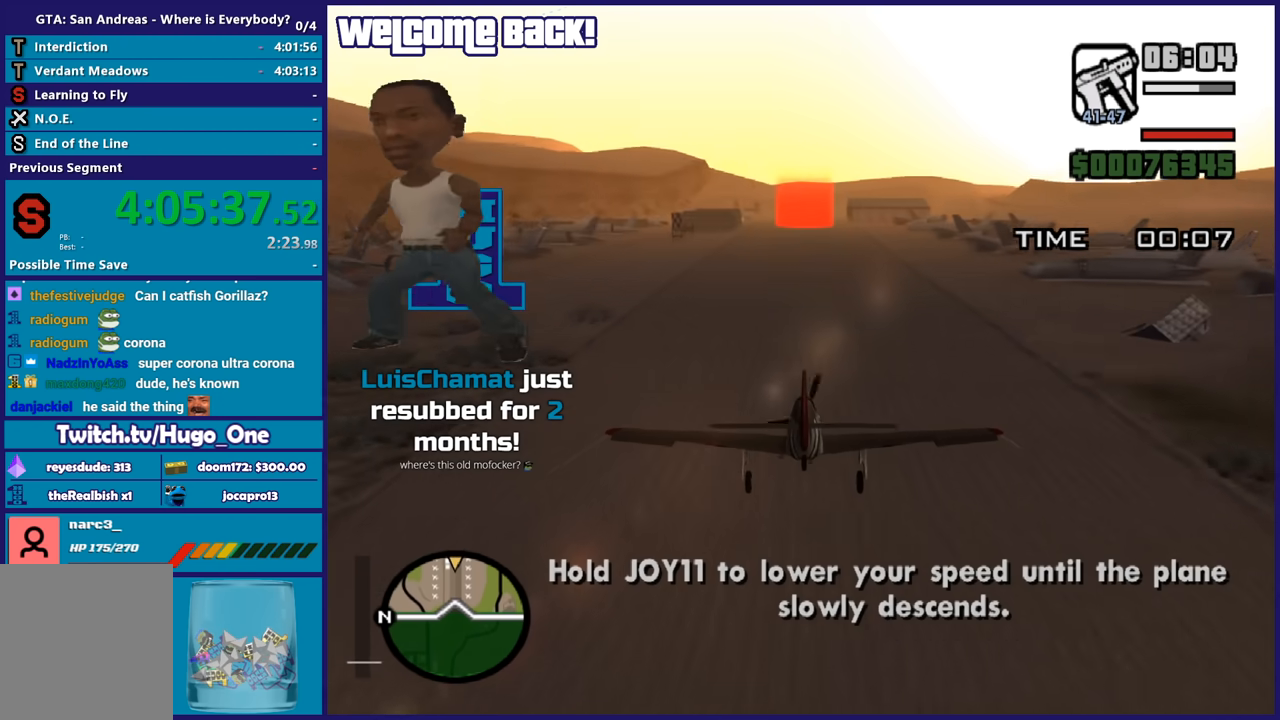
{"buttons": ["A", "L2"], "left_stick": "center", "right_stick": "center", "events": [[133, "left_stick", "center"], [233, "left_stick", "down"], [367, "left_stick", "center"]]}
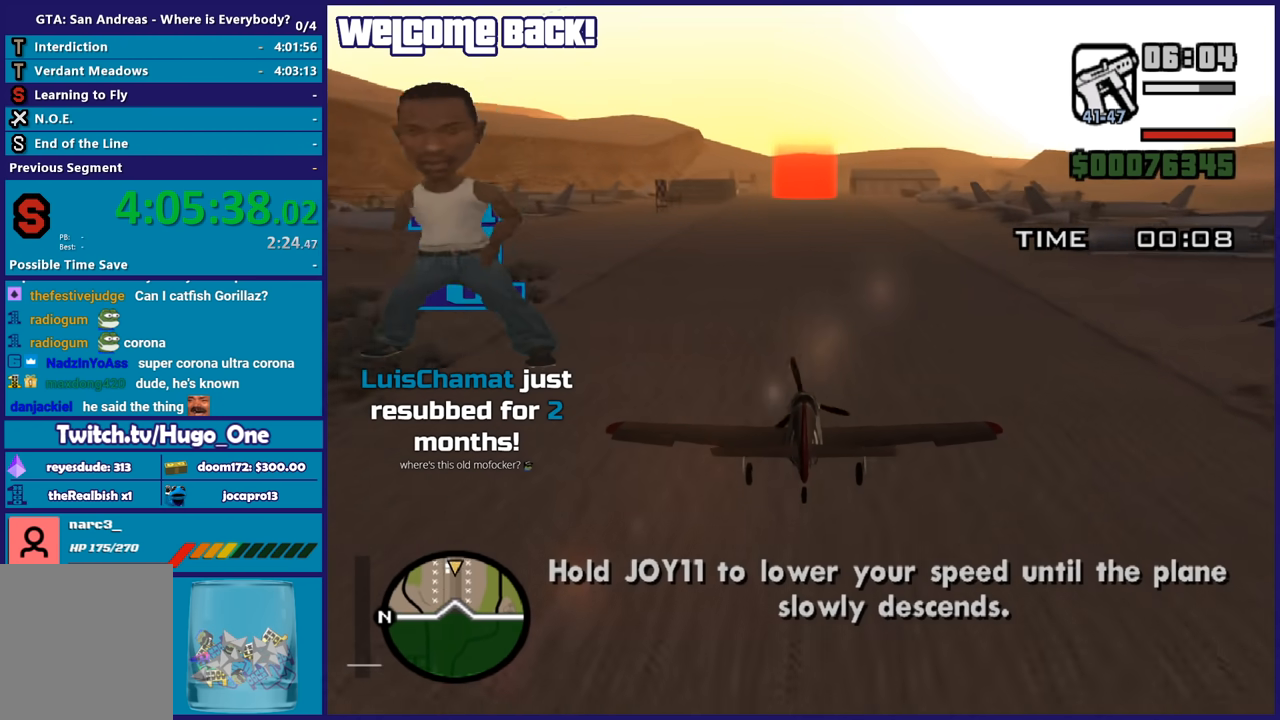
{"buttons": ["A", "L2"], "left_stick": "center", "right_stick": "center", "events": [[34, "left_stick", "up"], [167, "left_stick", "right"], [234, "left_stick", "center"], [334, "left_stick", "down"], [467, "left_stick", "center"]]}
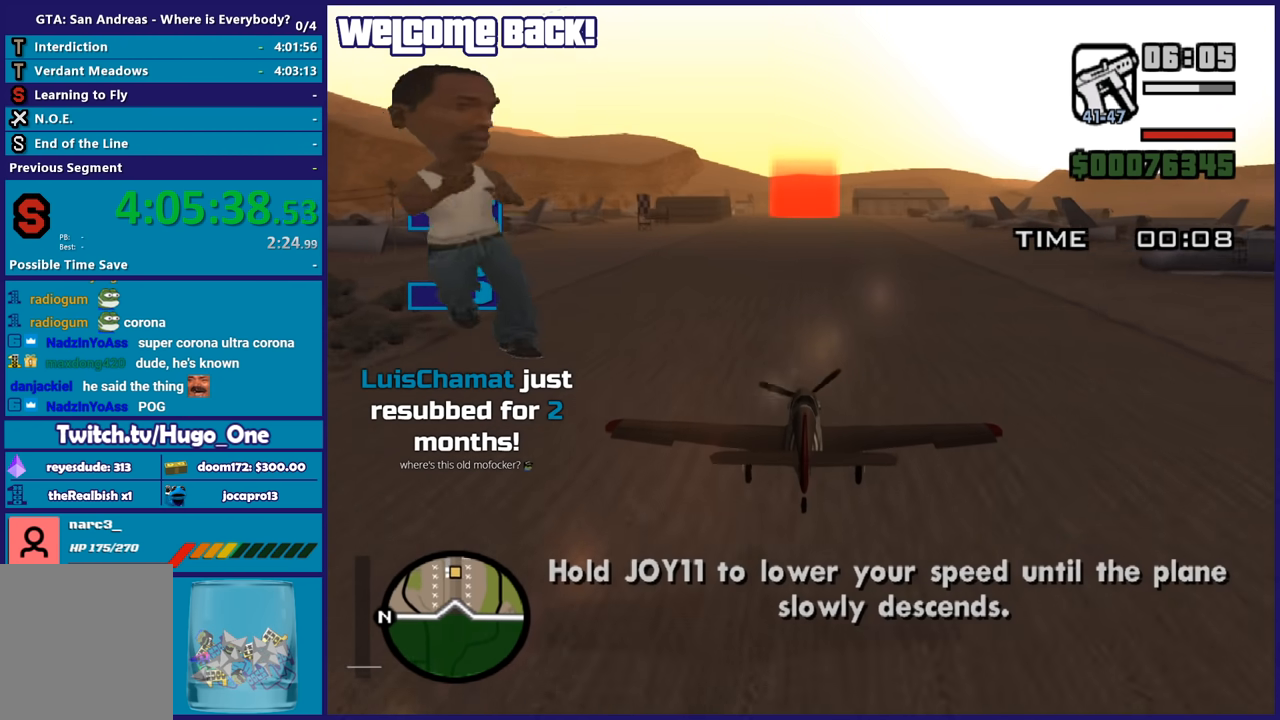
{"buttons": ["A", "L2"], "left_stick": "center", "right_stick": "center", "events": [[133, "left_stick", "up"], [300, "left_stick", "center"]]}
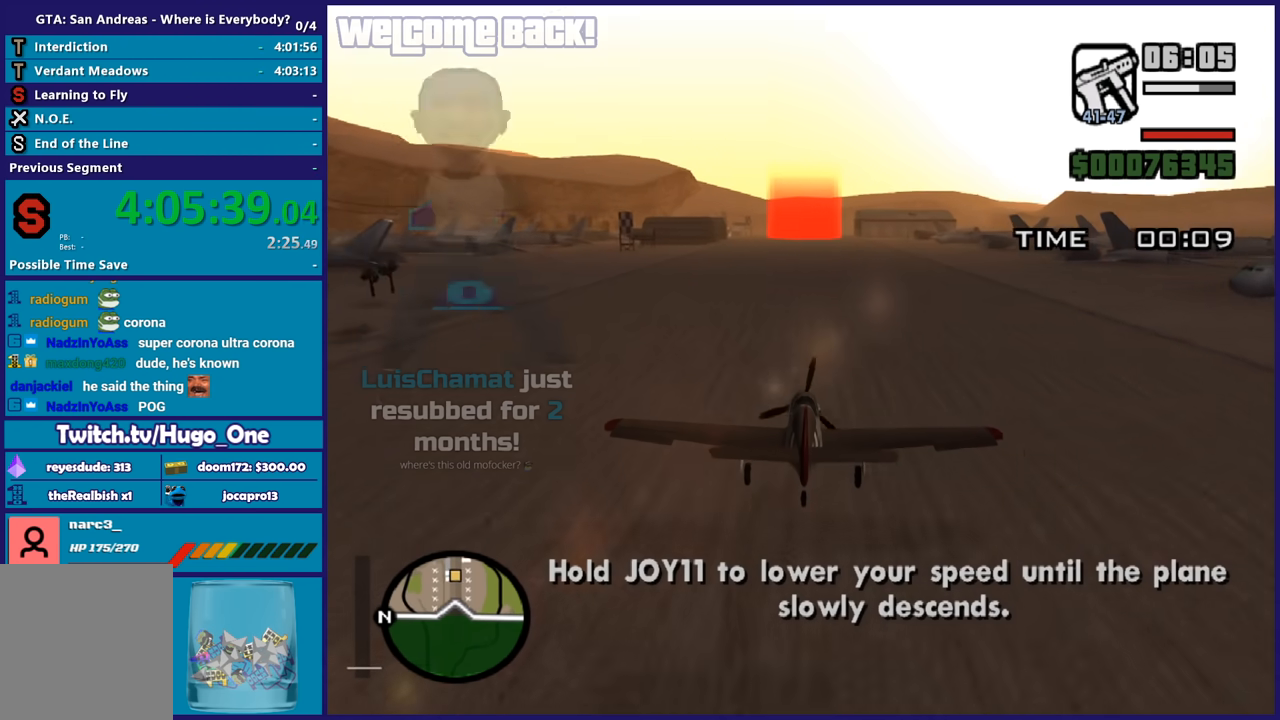
{"buttons": ["A", "L2"], "left_stick": "center", "right_stick": "center", "events": []}
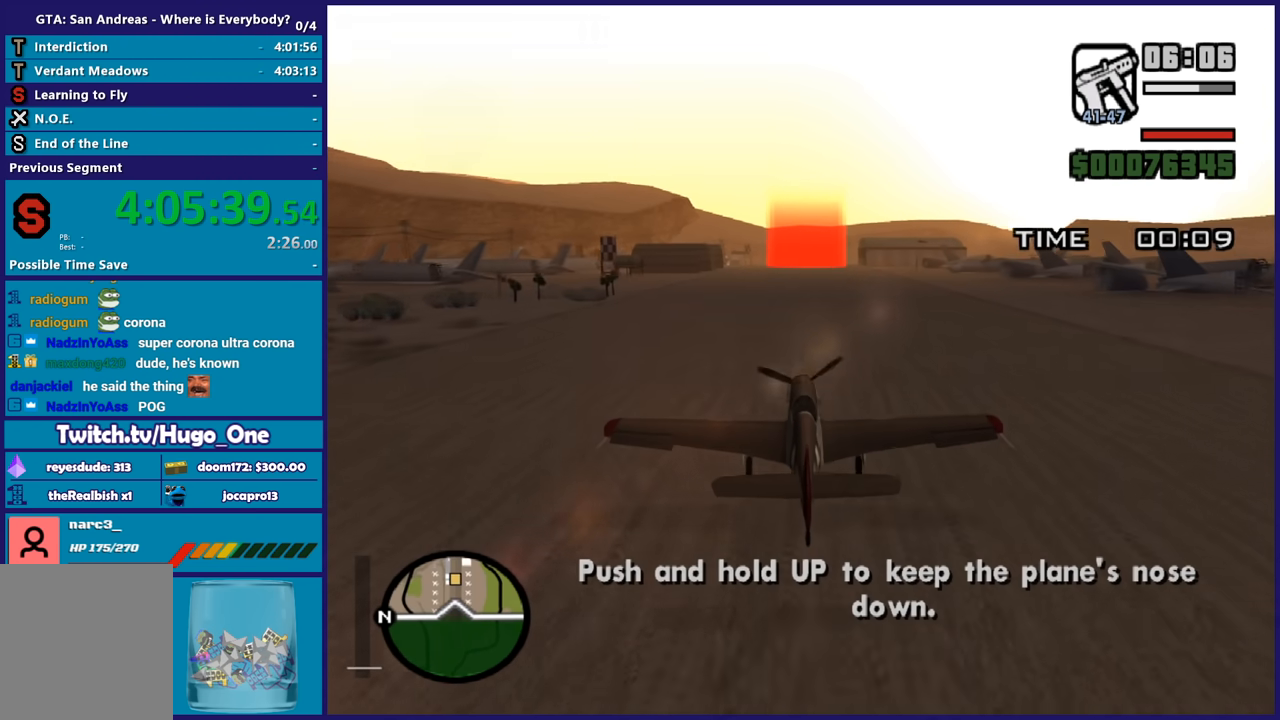
{"buttons": ["A", "L2"], "left_stick": "up", "right_stick": "center", "events": [[434, "left_stick", "up"]]}
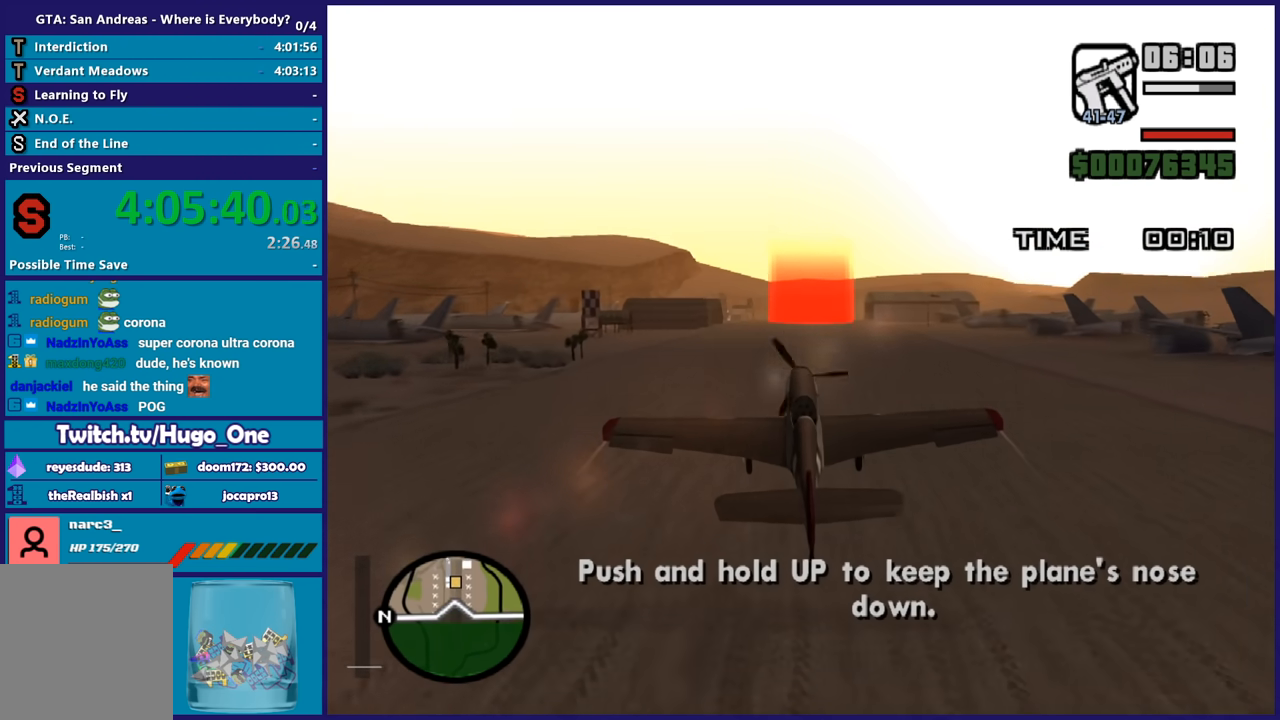
{"buttons": ["A", "L2"], "left_stick": "center", "right_stick": "center", "events": [[134, "left_stick", "center"]]}
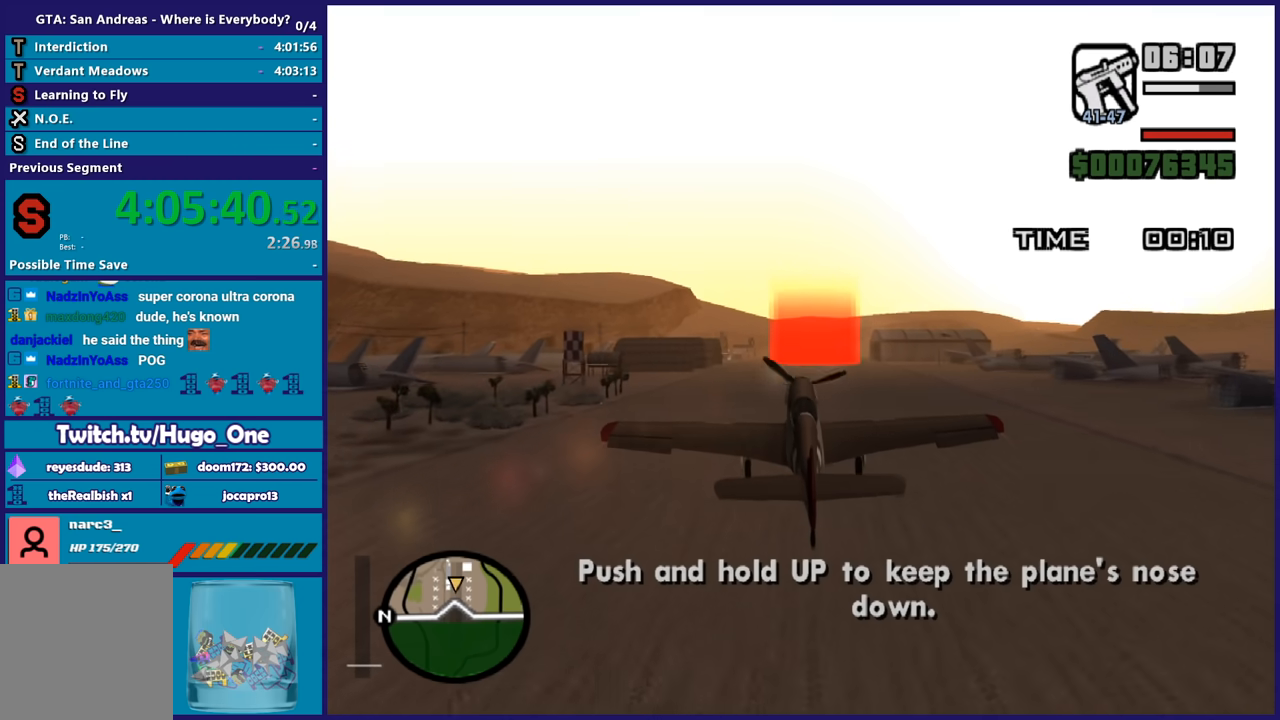
{"buttons": ["A", "L2"], "left_stick": "center", "right_stick": "center", "events": [[33, "left_stick", "up-left"], [167, "left_stick", "center"]]}
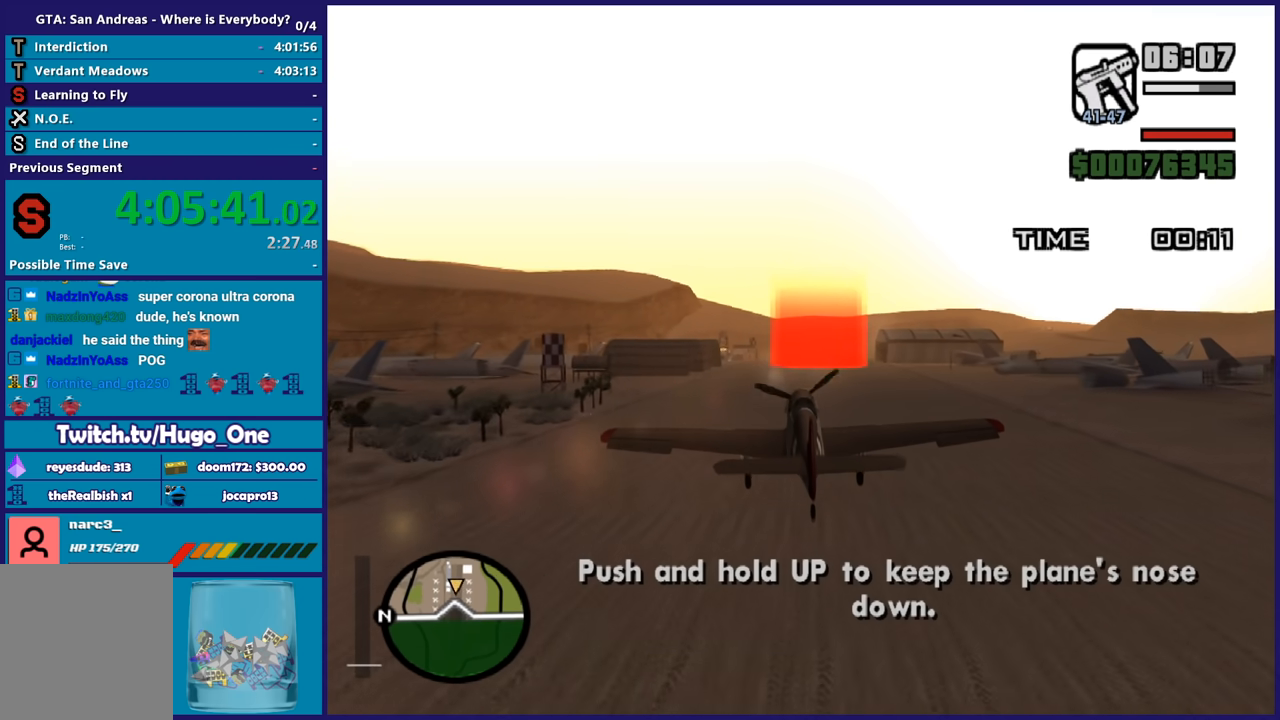
{"buttons": ["A", "L2"], "left_stick": "center", "right_stick": "center", "events": [[267, "left_stick", "down"], [401, "left_stick", "center"]]}
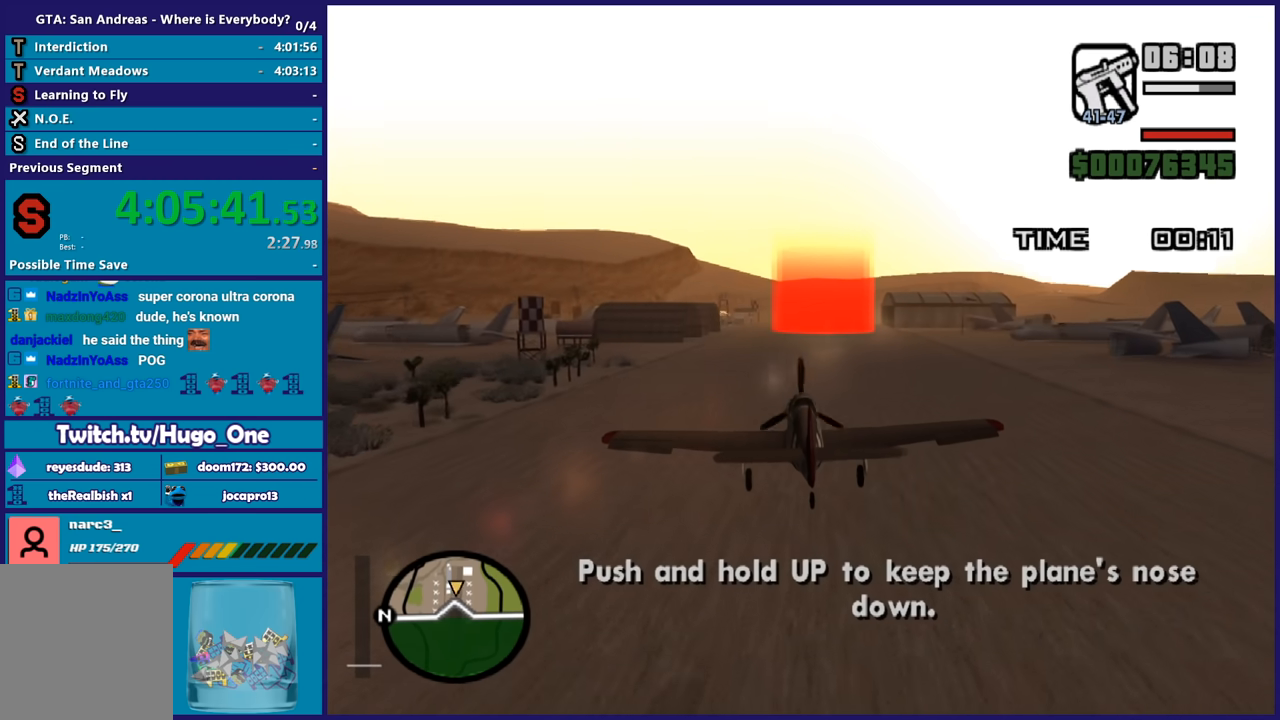
{"buttons": ["A", "L2"], "left_stick": "down-right", "right_stick": "center", "events": [[100, "left_stick", "down"], [367, "left_stick", "center"], [467, "left_stick", "down-right"]]}
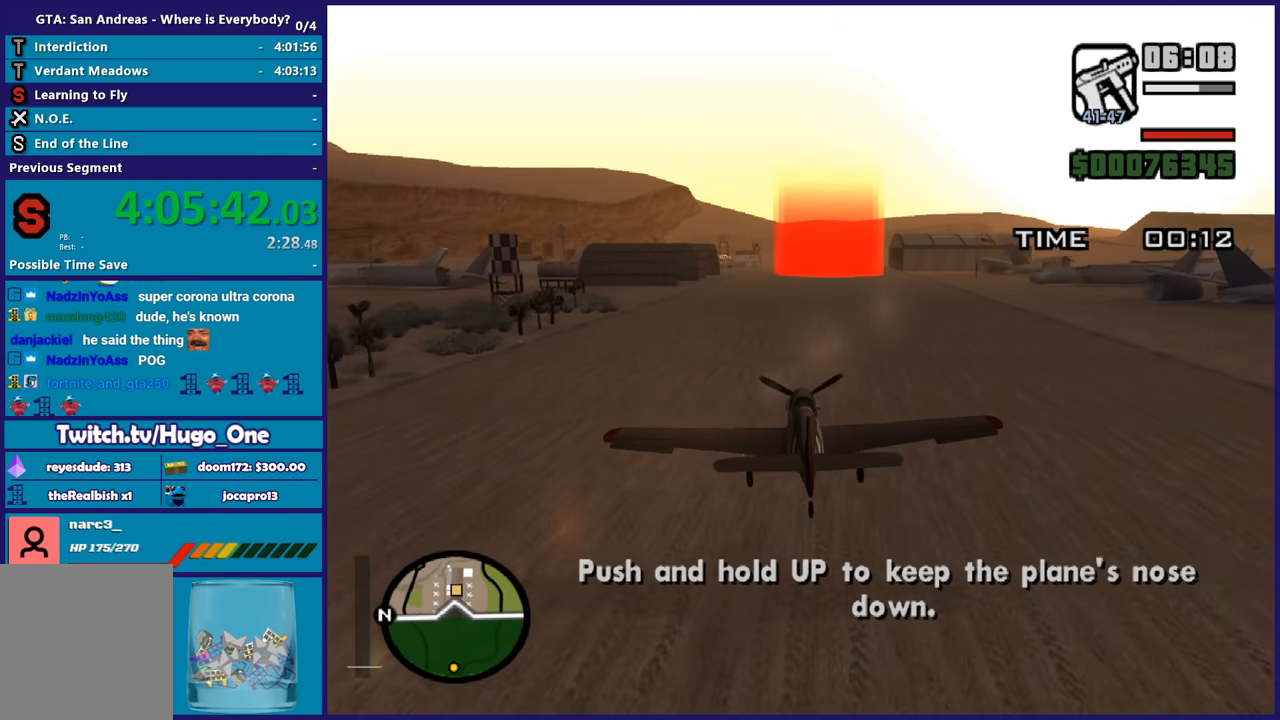
{"buttons": ["A", "L2"], "left_stick": "center", "right_stick": "center", "events": [[134, "left_stick", "center"]]}
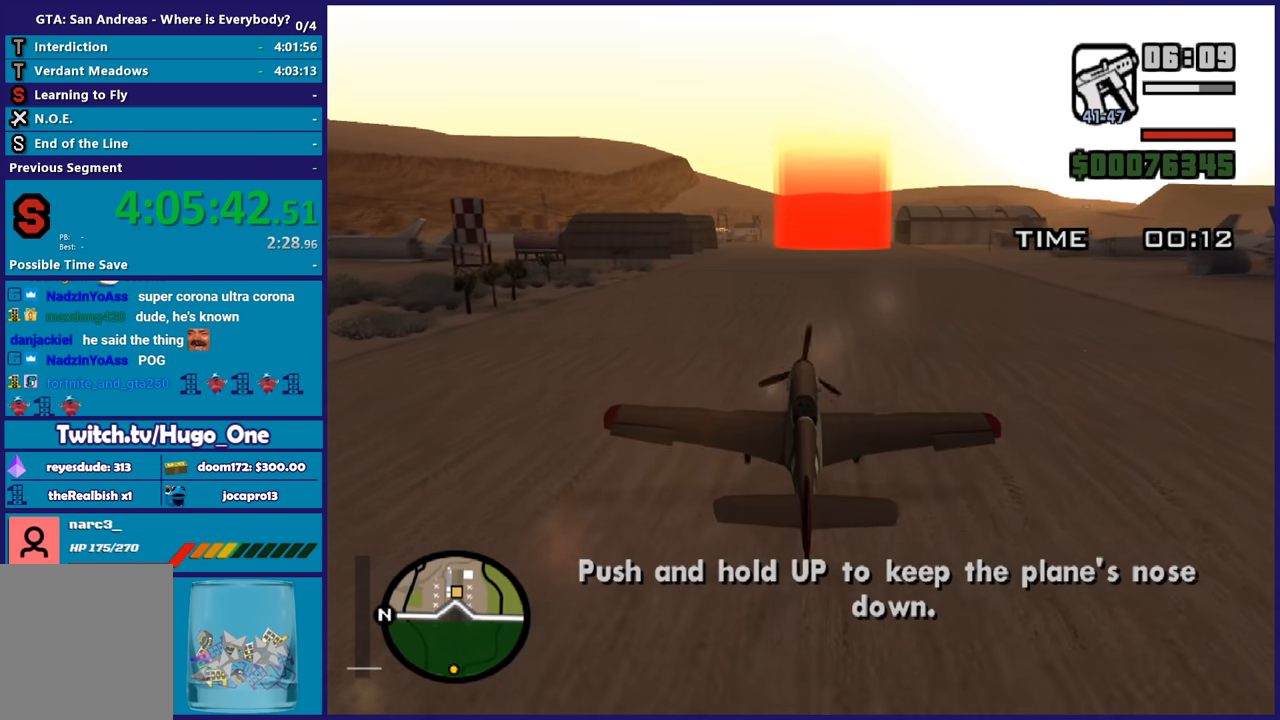
{"buttons": ["A", "L2"], "left_stick": "center", "right_stick": "center", "events": []}
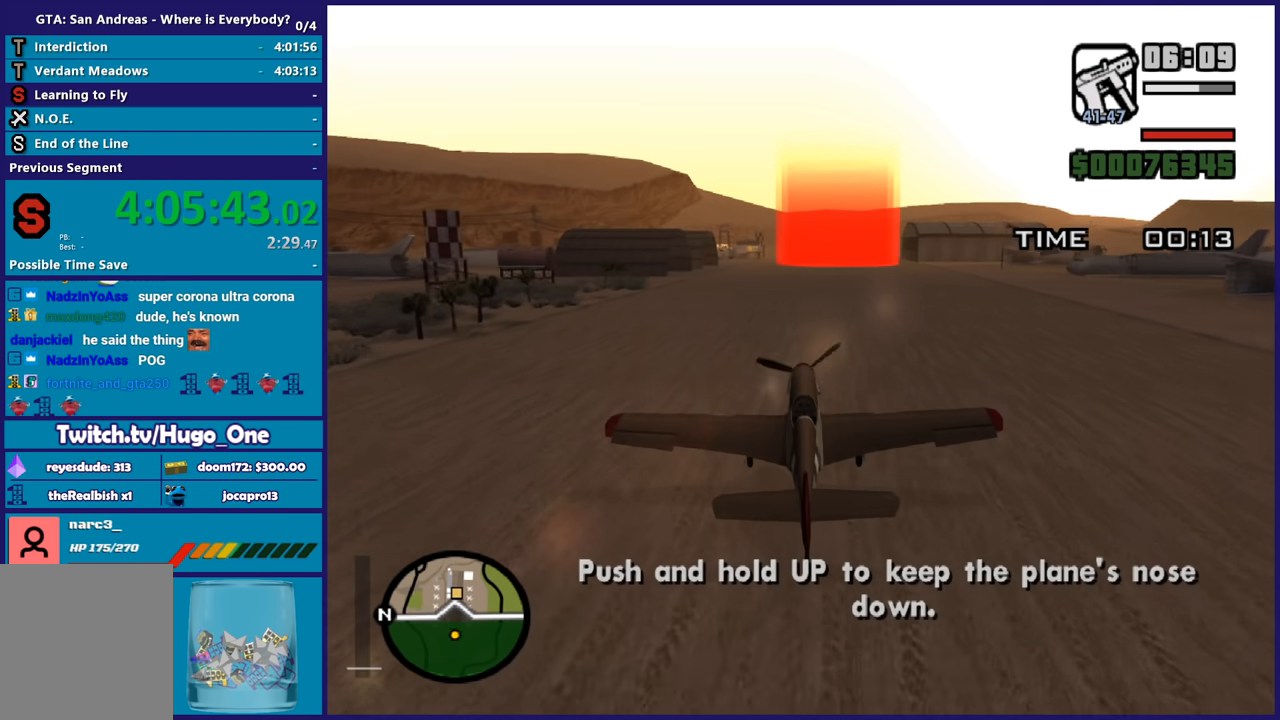
{"buttons": ["A", "L2"], "left_stick": "center", "right_stick": "center", "events": []}
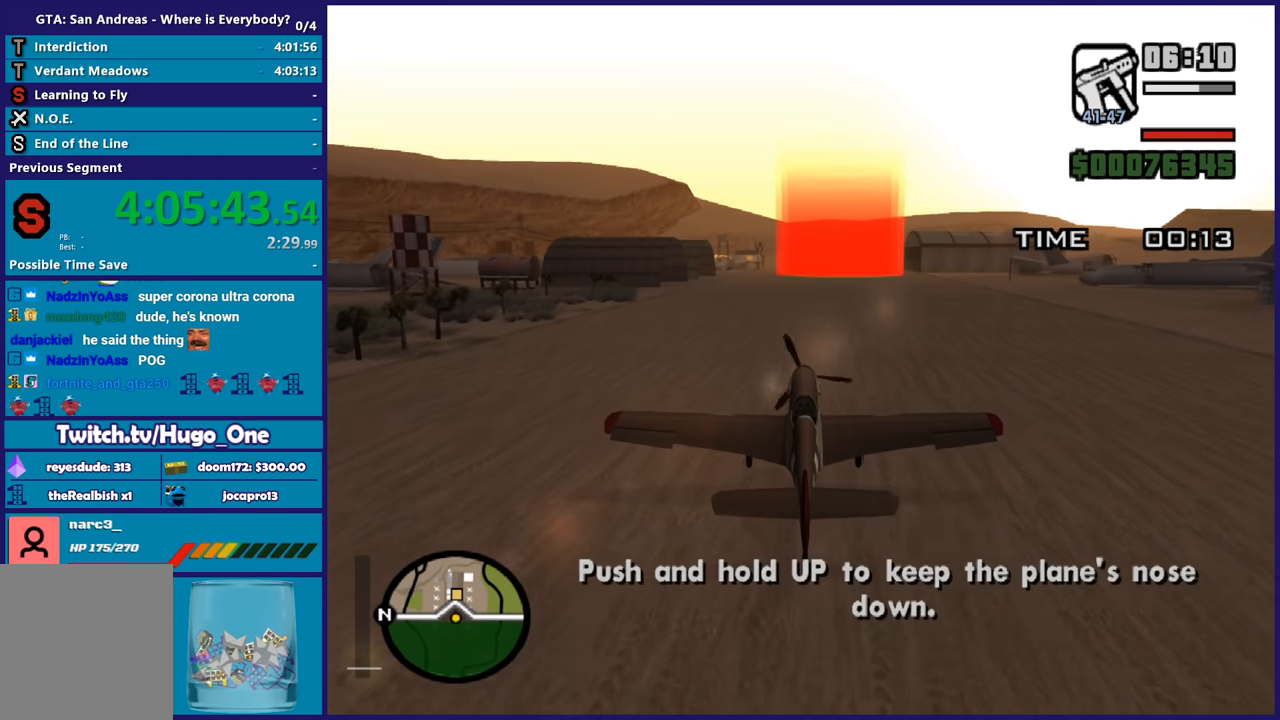
{"buttons": ["A", "L2"], "left_stick": "center", "right_stick": "center", "events": []}
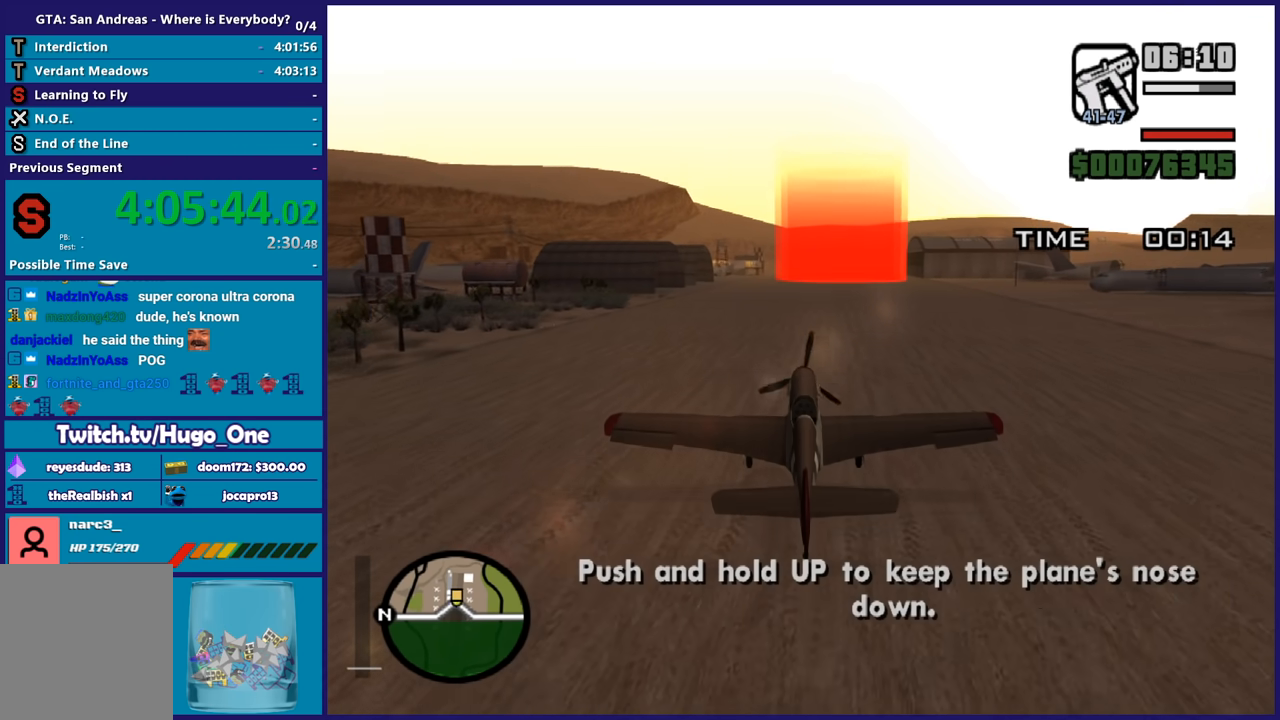
{"buttons": ["A", "L2"], "left_stick": "center", "right_stick": "center", "events": []}
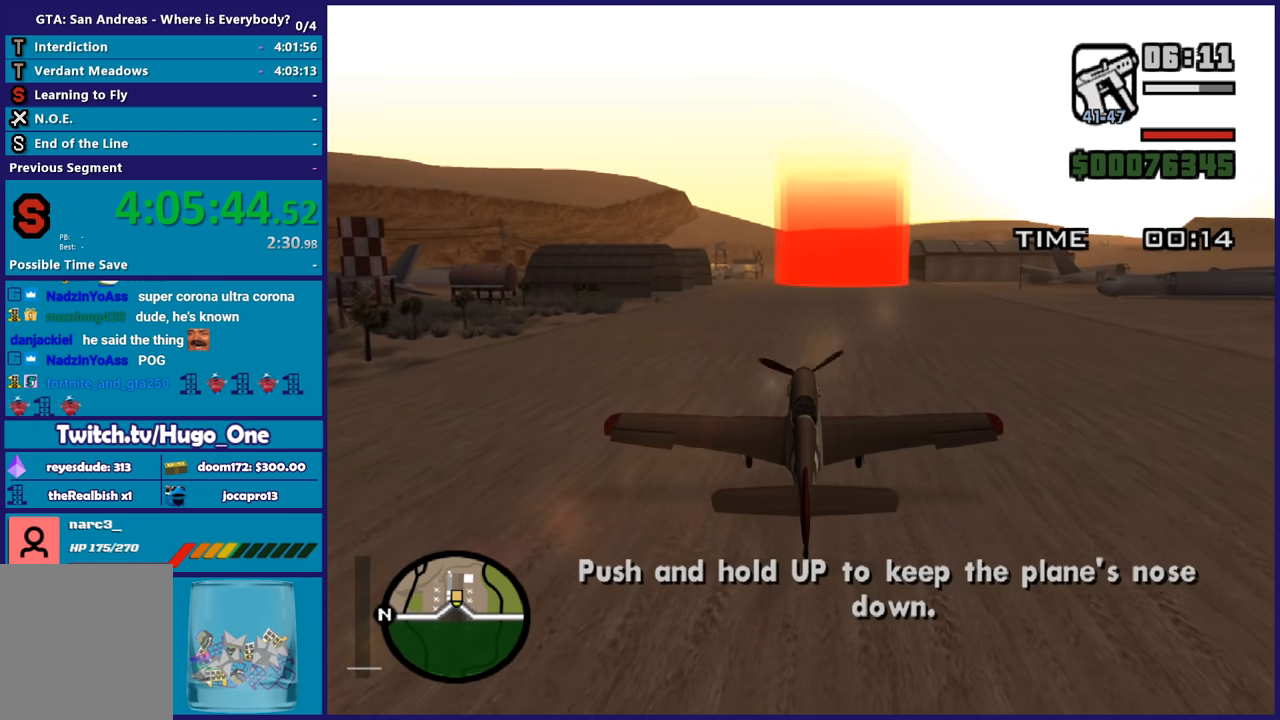
{"buttons": ["A", "L2"], "left_stick": "center", "right_stick": "center", "events": [[167, "A", "up"], [267, "A", "down"], [434, "A", "up"], [500, "A", "down"]]}
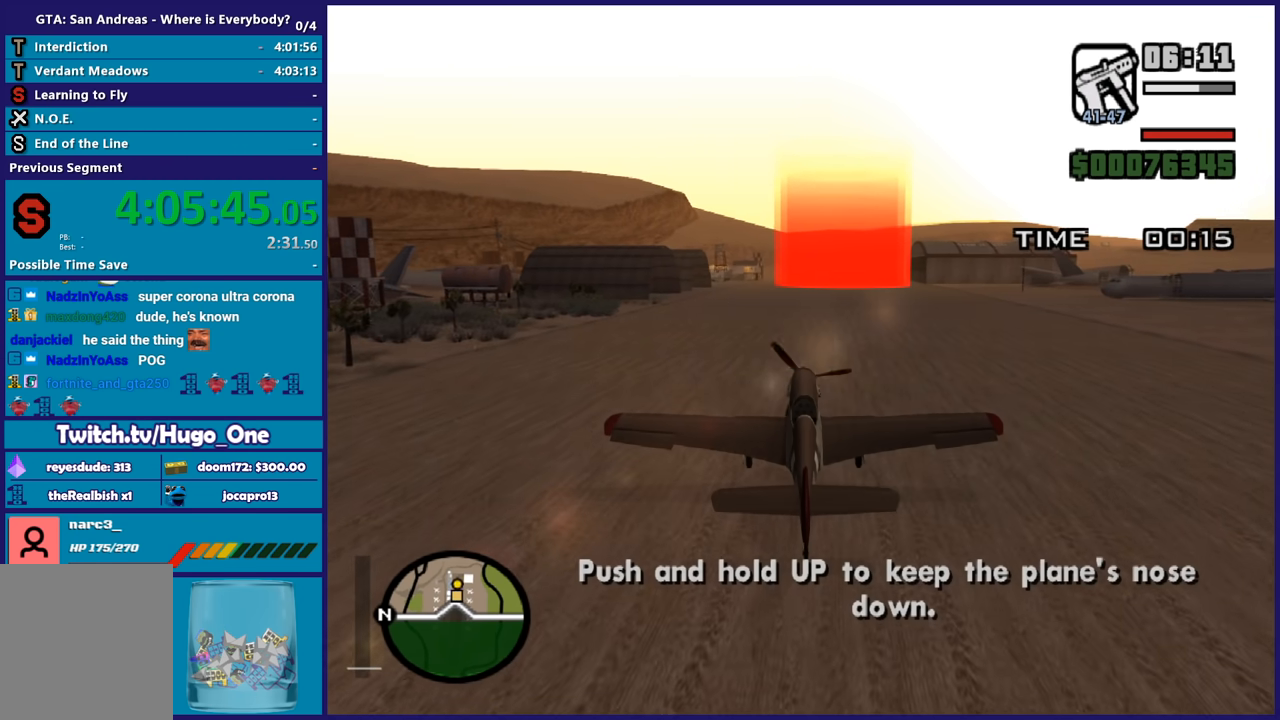
{"buttons": ["L2"], "left_stick": "center", "right_stick": "center", "events": [[134, "A", "up"], [201, "A", "down"], [301, "A", "up"]]}
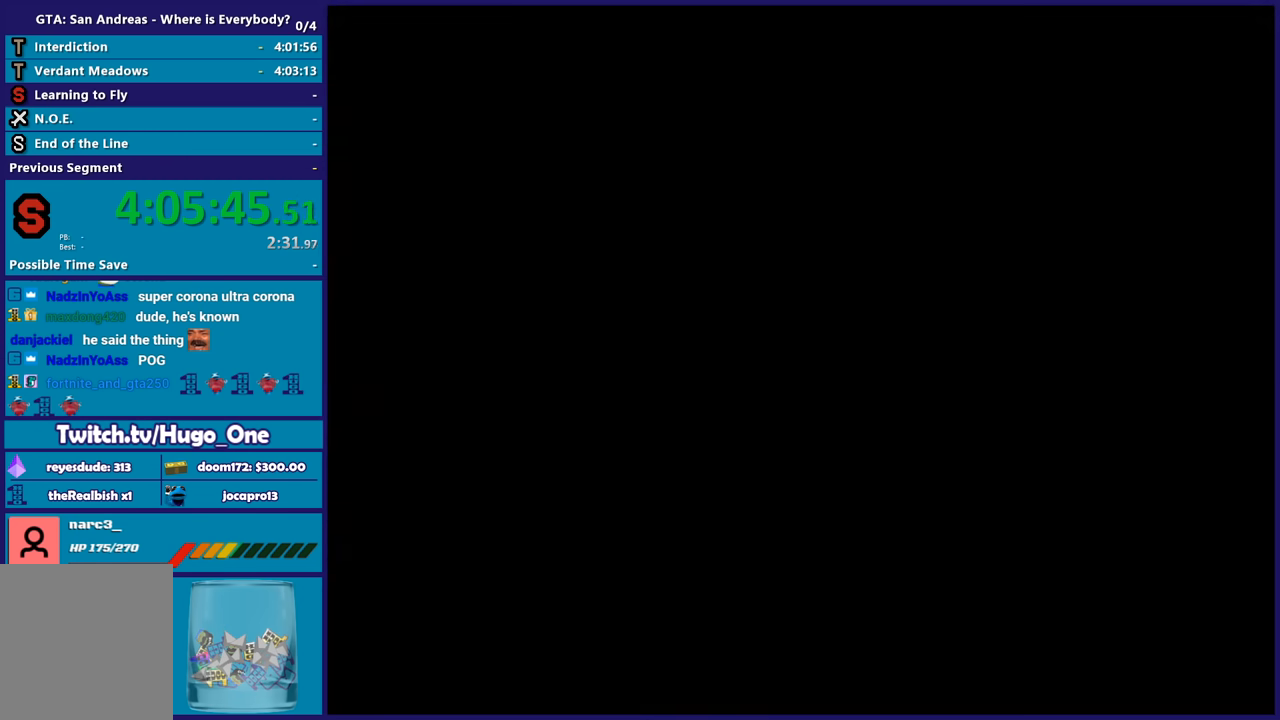
{"buttons": [], "left_stick": "center", "right_stick": "center", "events": [[100, "L2", "up"], [133, "A", "down"], [267, "A", "up"], [367, "A", "down"], [467, "A", "up"]]}
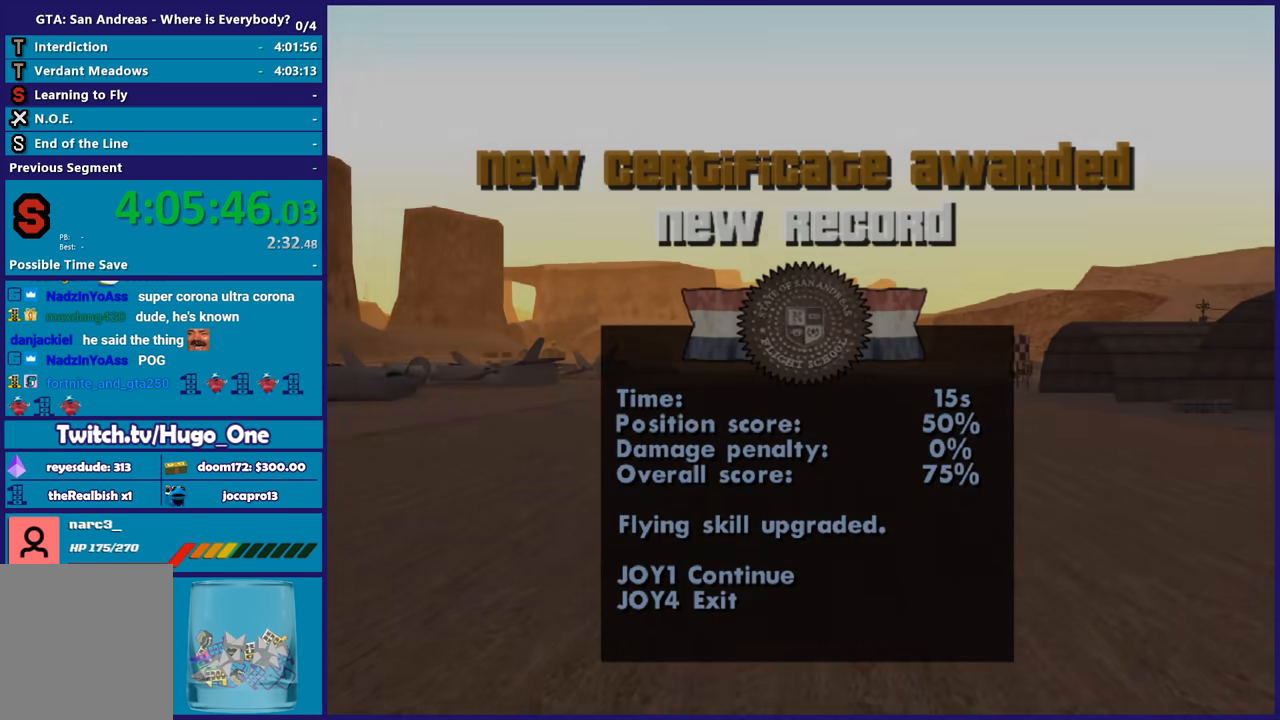
{"buttons": ["A", "R2"], "left_stick": "center", "right_stick": "center", "events": [[67, "A", "down"], [167, "A", "up"], [234, "A", "down"], [401, "R2", "down"]]}
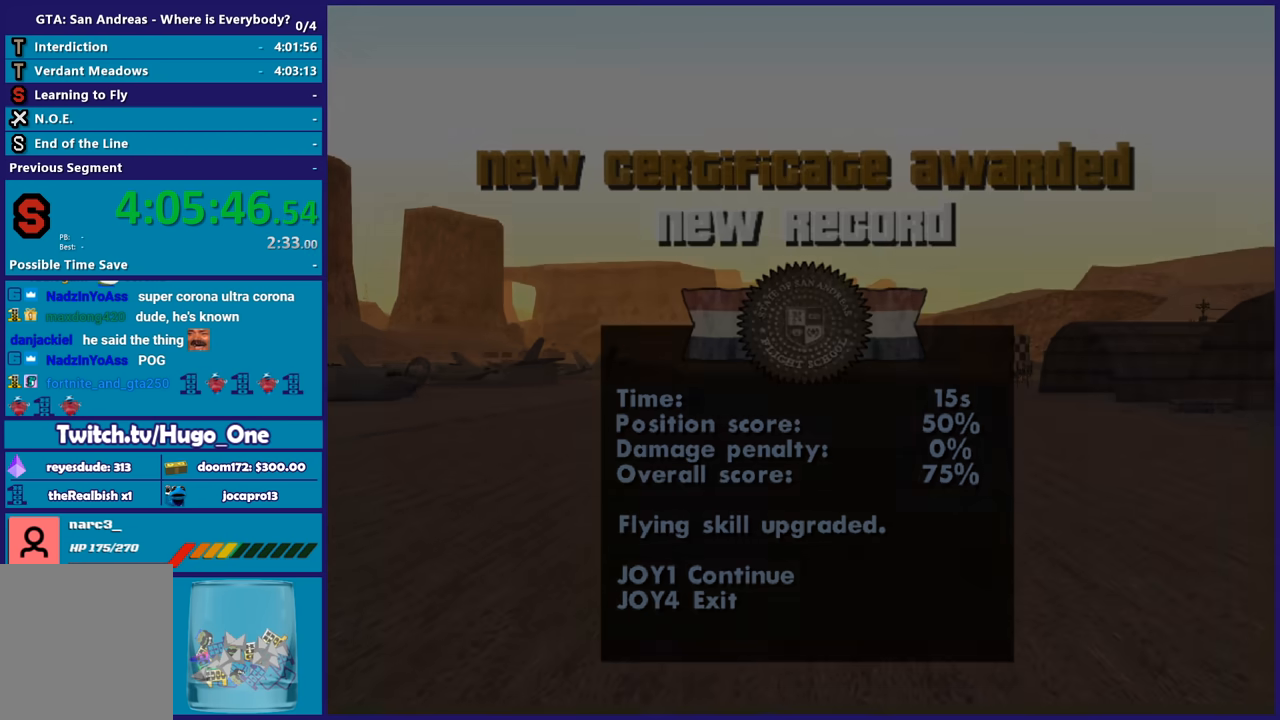
{"buttons": ["A"], "left_stick": "center", "right_stick": "center", "events": [[33, "A", "up"], [67, "R2", "up"], [267, "A", "down"], [400, "A", "up"], [467, "A", "down"]]}
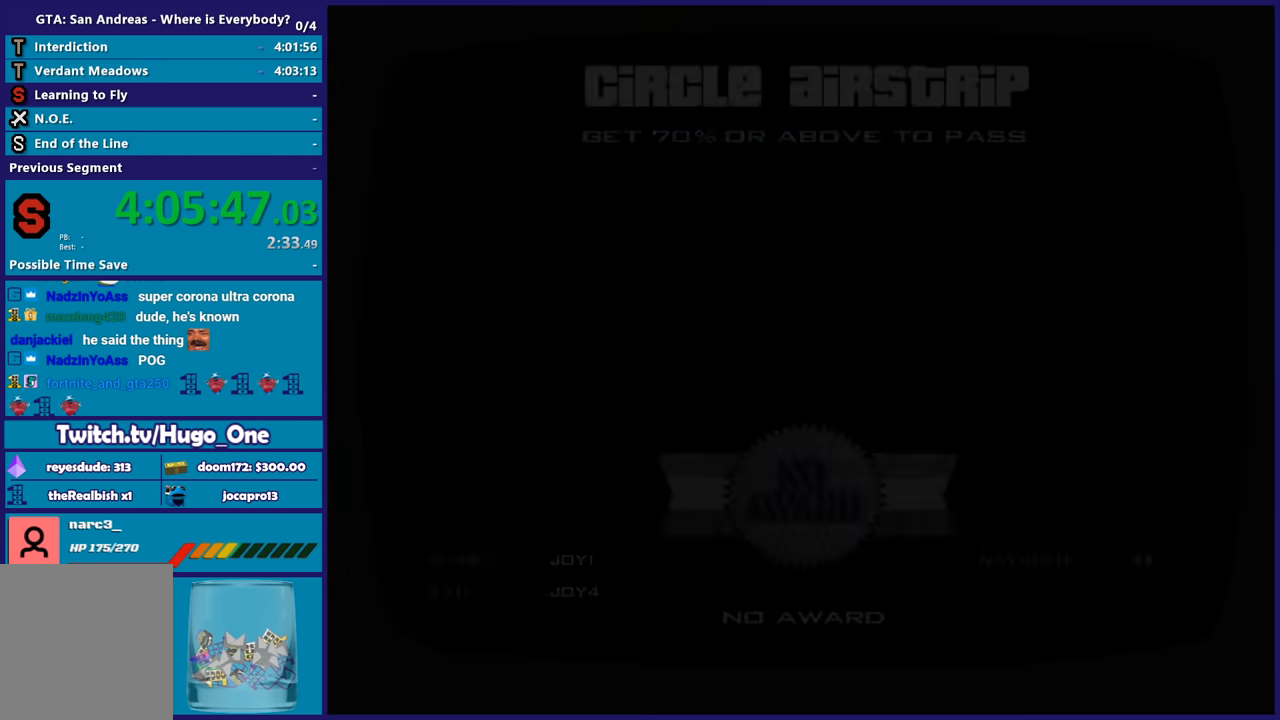
{"buttons": [], "left_stick": "center", "right_stick": "center", "events": [[67, "A", "up"], [167, "A", "down"], [301, "A", "up"], [367, "A", "down"], [501, "A", "up"]]}
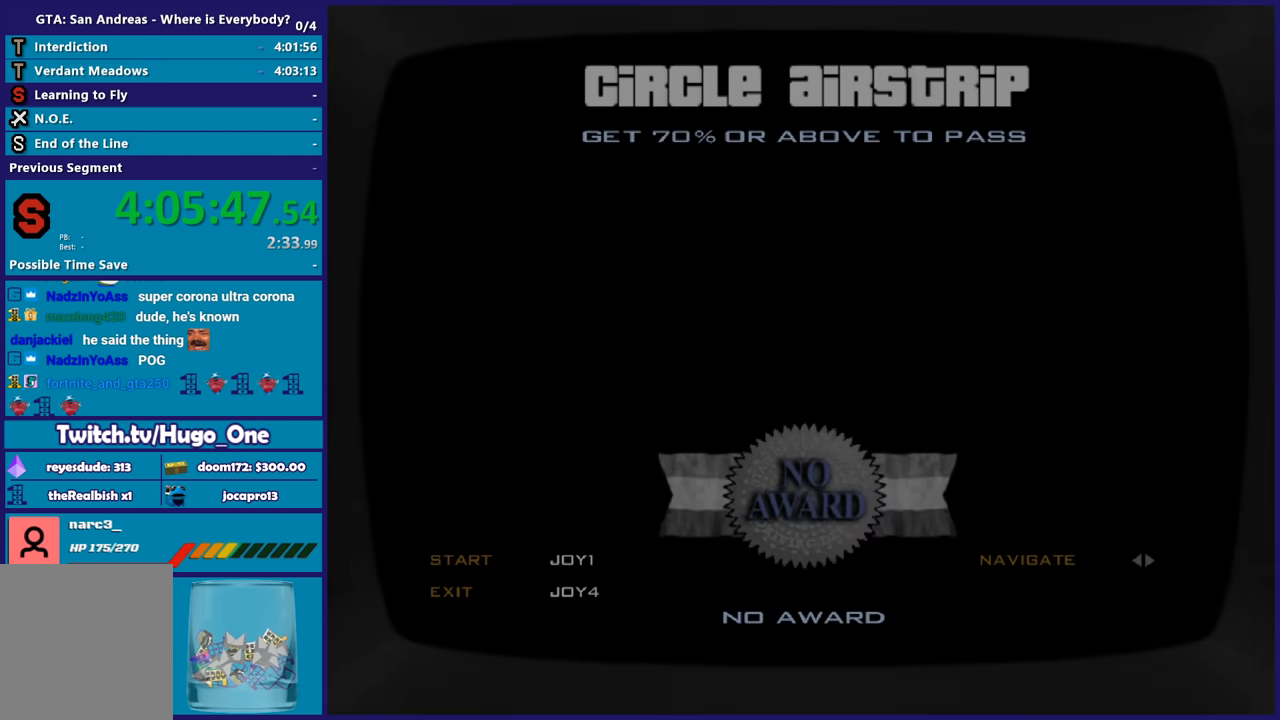
{"buttons": ["A"], "left_stick": "center", "right_stick": "center", "events": [[67, "A", "down"], [167, "A", "up"], [233, "A", "down"], [367, "A", "up"], [434, "A", "down"]]}
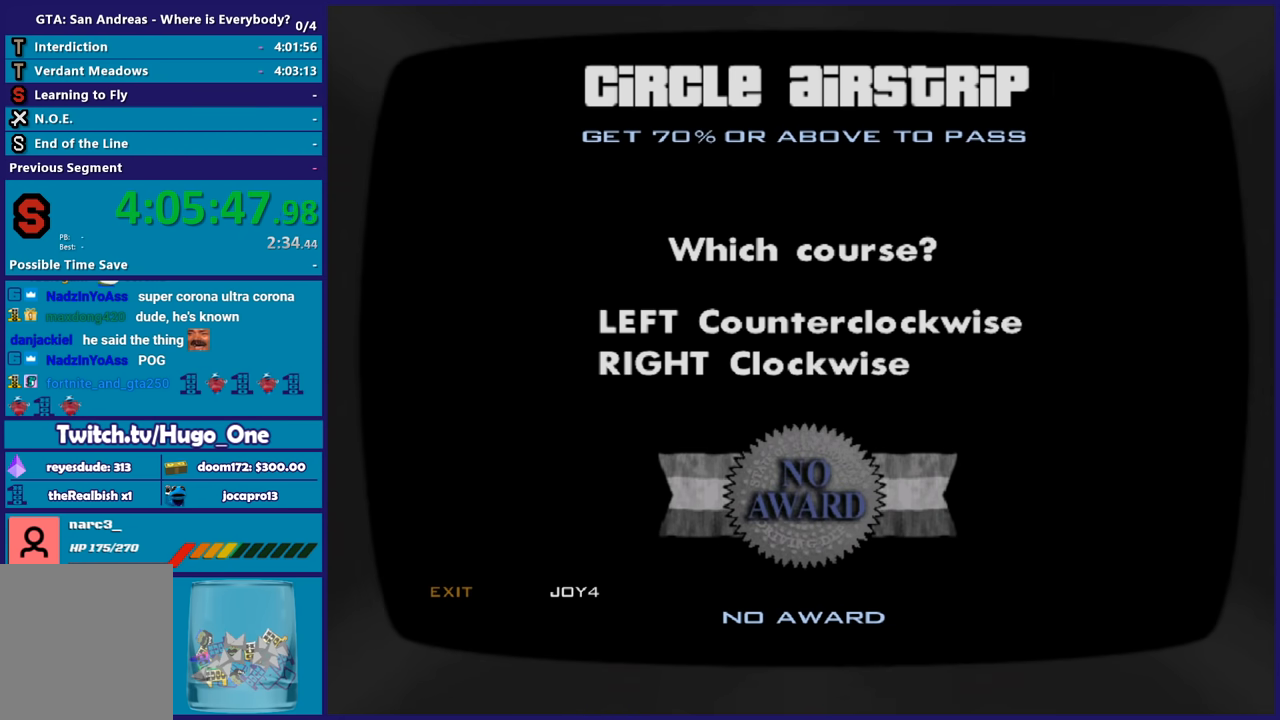
{"buttons": [], "left_stick": "center", "right_stick": "center", "events": [[67, "A", "up"], [134, "A", "down"], [234, "A", "up"], [334, "A", "down"], [434, "A", "up"]]}
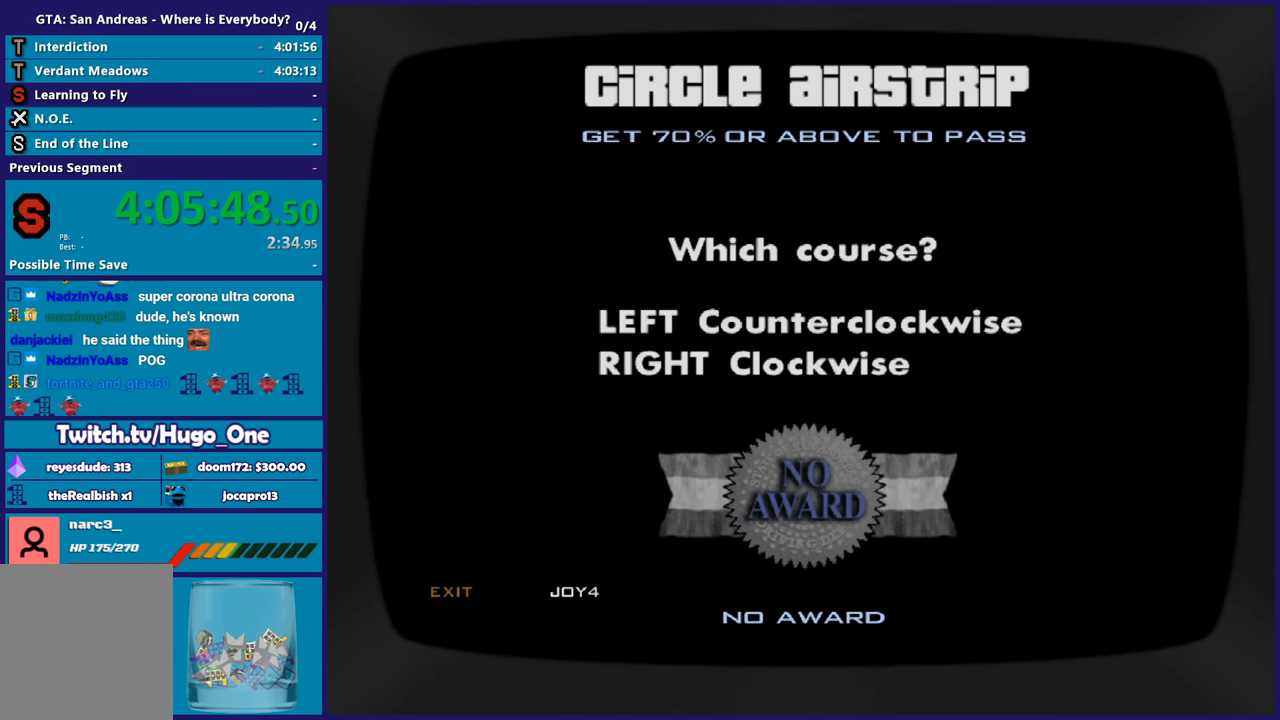
{"buttons": ["R2"], "left_stick": "center", "right_stick": "center", "events": [[33, "DPAD_LEFT", "down"], [133, "DPAD_LEFT", "up"], [300, "R2", "down"]]}
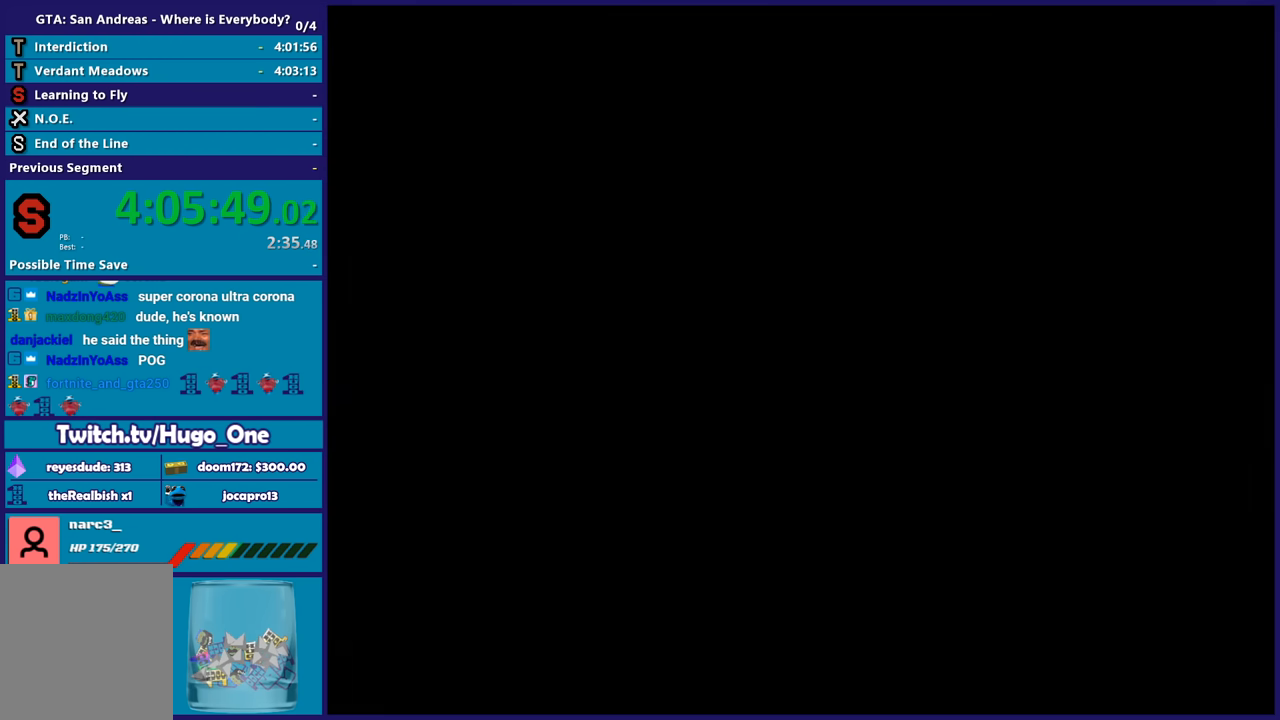
{"buttons": ["R2"], "left_stick": "center", "right_stick": "center", "events": []}
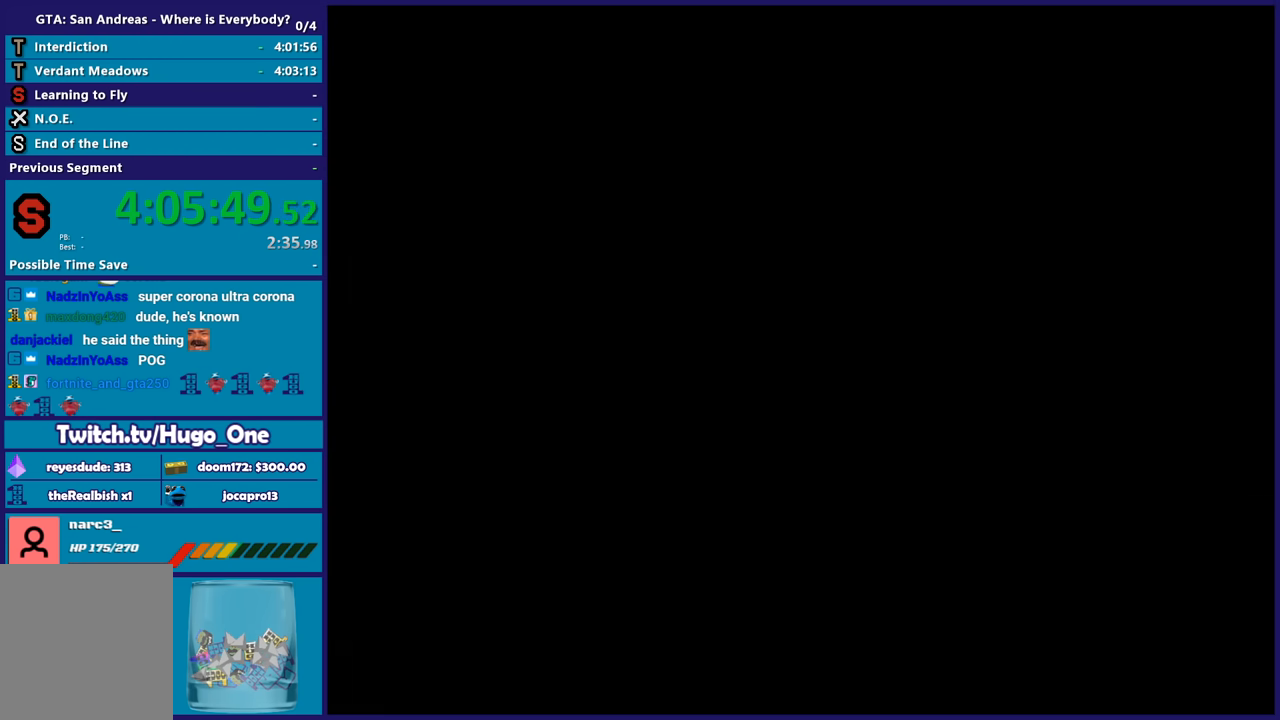
{"buttons": ["R2"], "left_stick": "center", "right_stick": "center", "events": []}